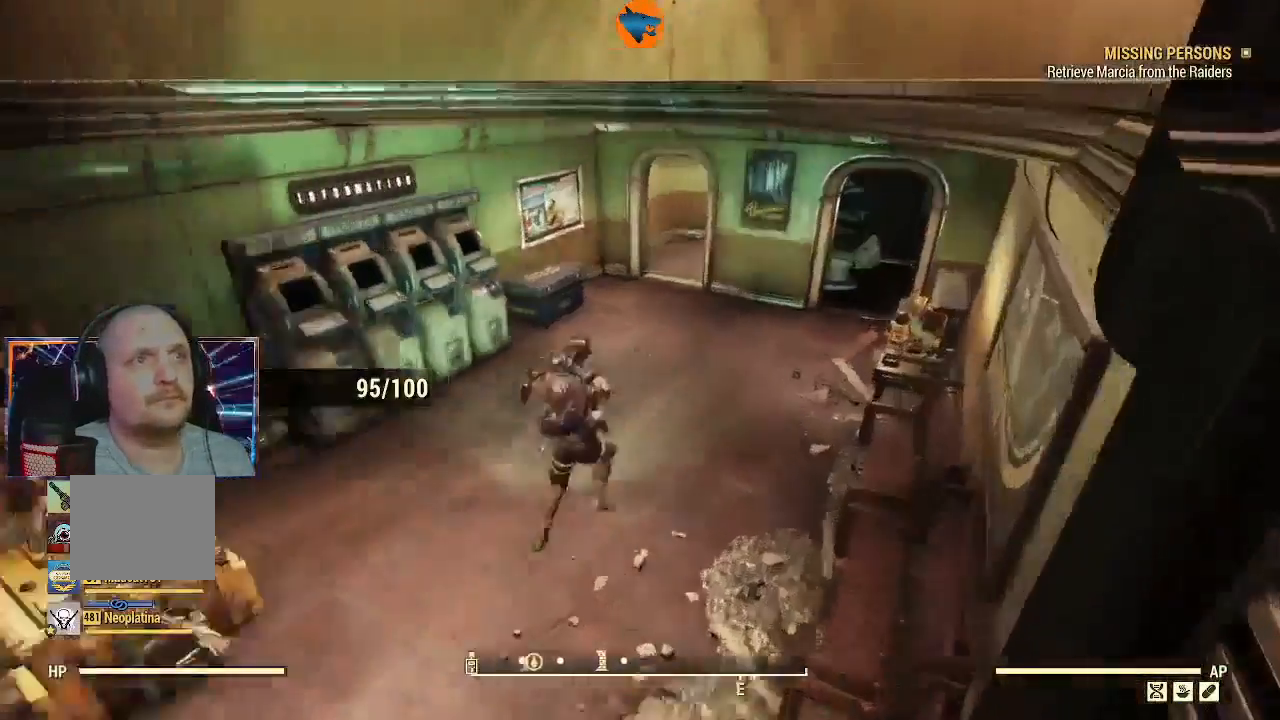
Gameplay with a controller (Xbox layout); each line is a JSON object with the inputs held at the frame after it. "events" lists button and stick changes between this image and that frame as [ms after this image, input, new state], when the widget could be followed in between.
{"buttons": [], "left_stick": "up-right", "right_stick": "left", "events": [[233, "right_stick", "left"]]}
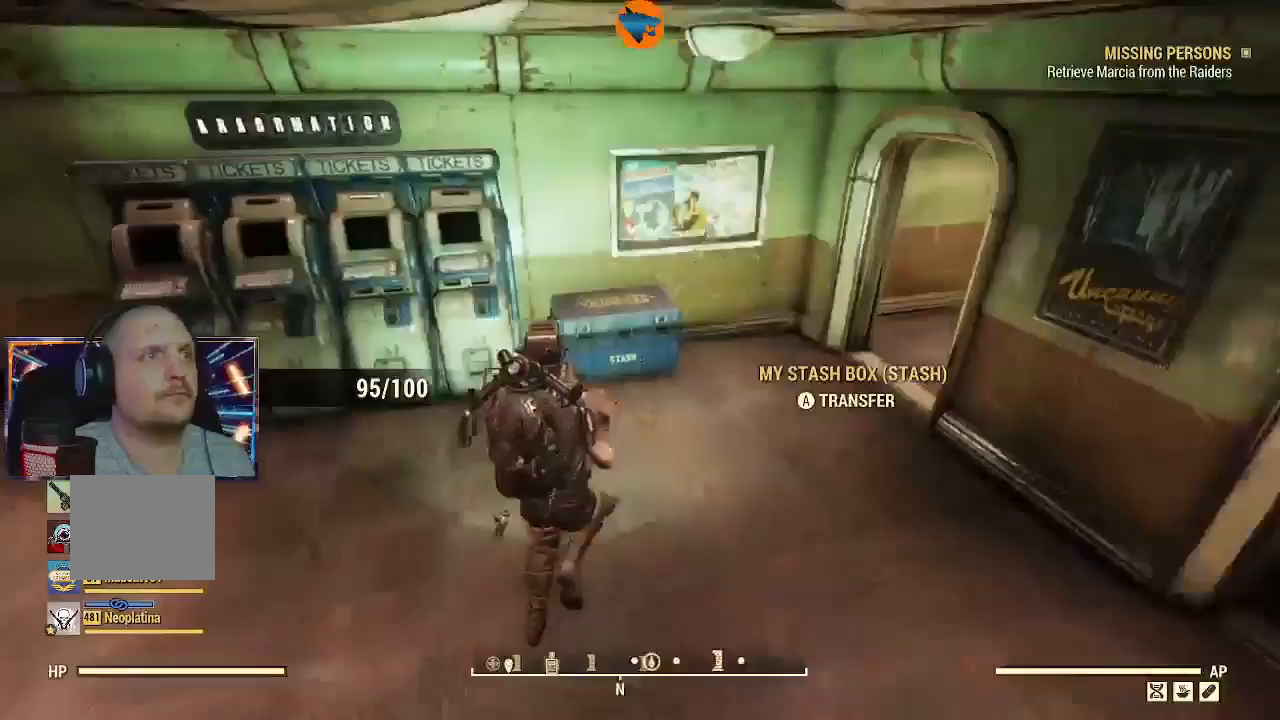
{"buttons": [], "left_stick": "down", "right_stick": "center", "events": [[300, "left_stick", "center"], [300, "right_stick", "center"], [500, "left_stick", "down"]]}
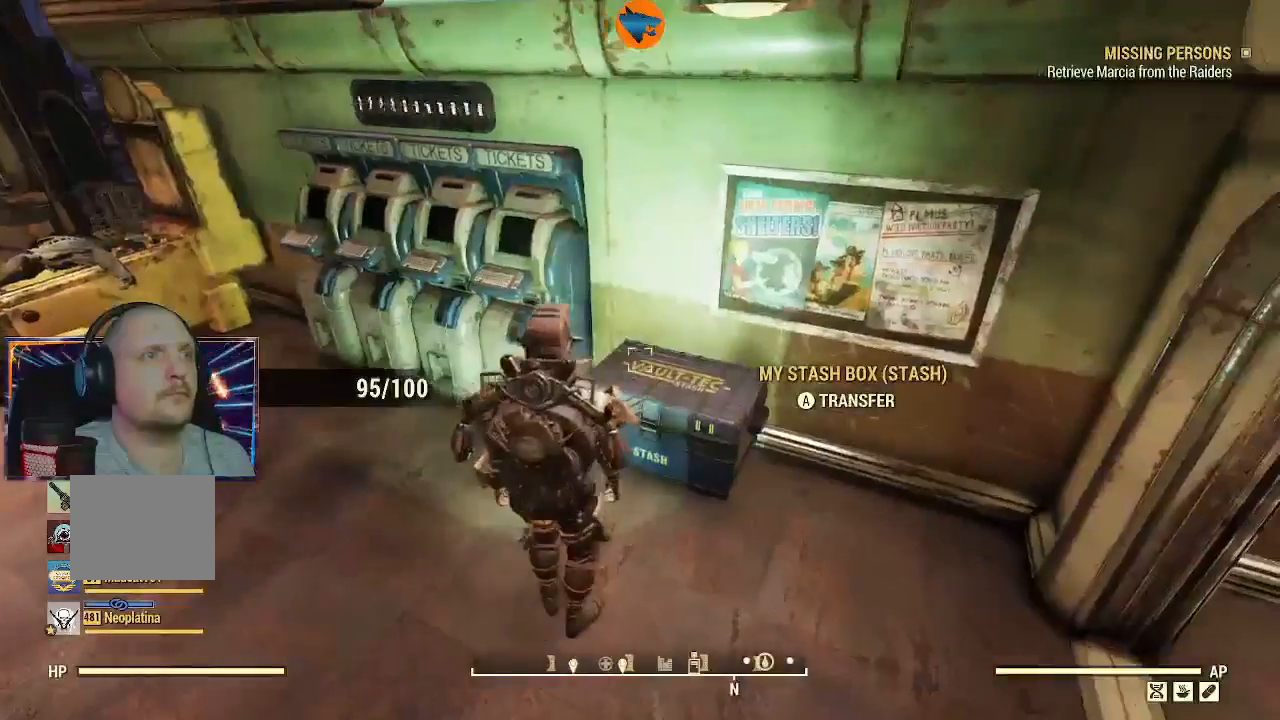
{"buttons": ["A"], "left_stick": "center", "right_stick": "center", "events": [[67, "left_stick", "down-right"], [200, "left_stick", "center"], [233, "right_stick", "down-right"], [333, "right_stick", "center"], [433, "A", "down"]]}
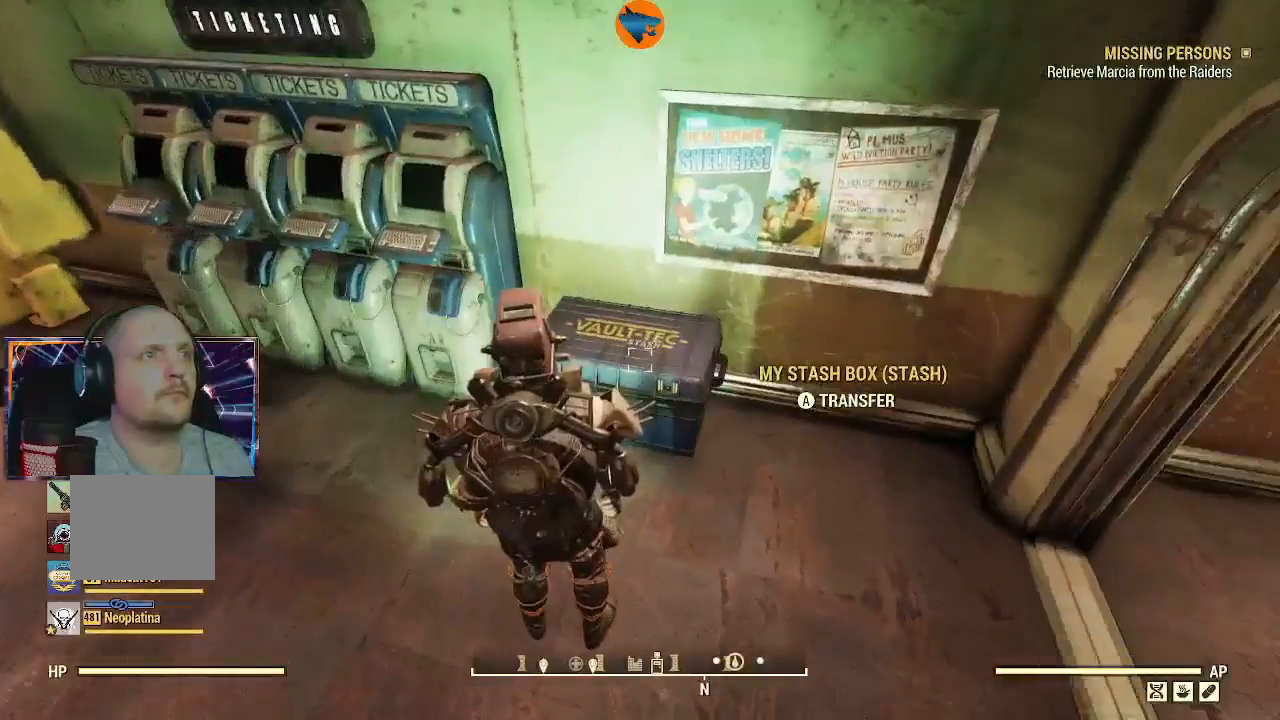
{"buttons": ["R1"], "left_stick": "center", "right_stick": "center", "events": [[33, "A", "up"], [433, "R1", "down"]]}
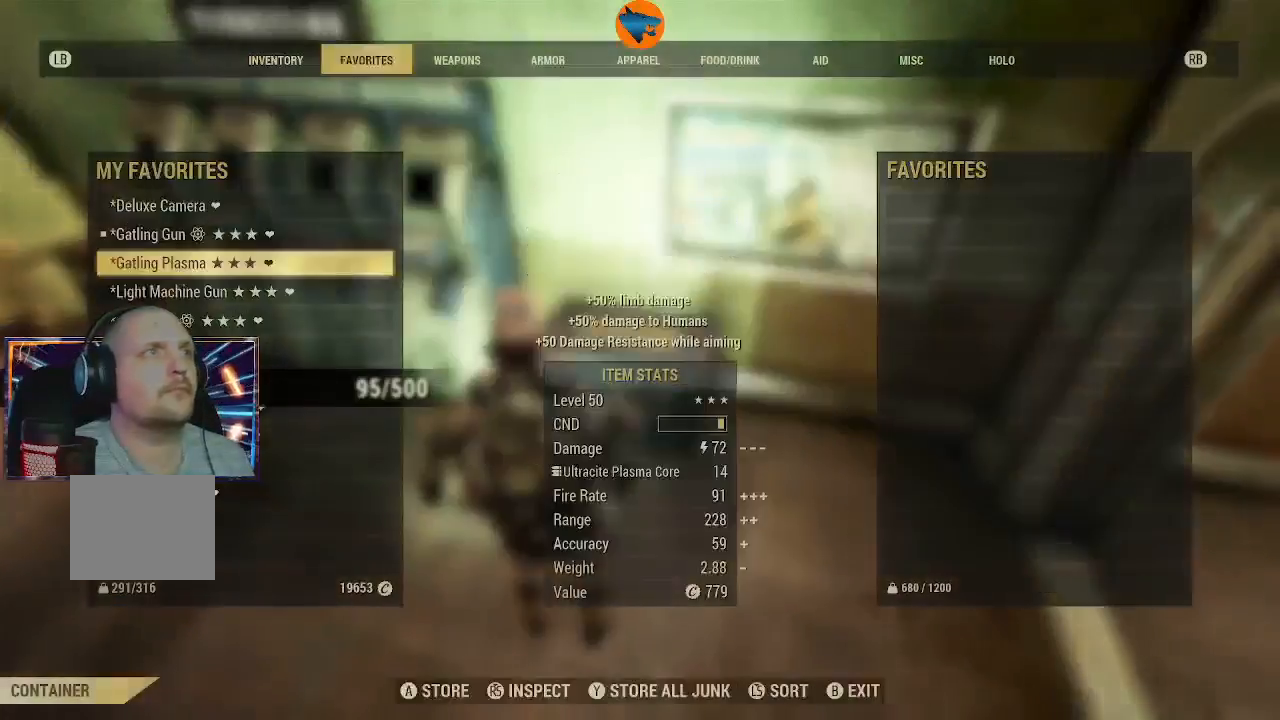
{"buttons": [], "left_stick": "center", "right_stick": "center", "events": [[33, "R1", "up"], [167, "R1", "down"], [200, "R1", "up"]]}
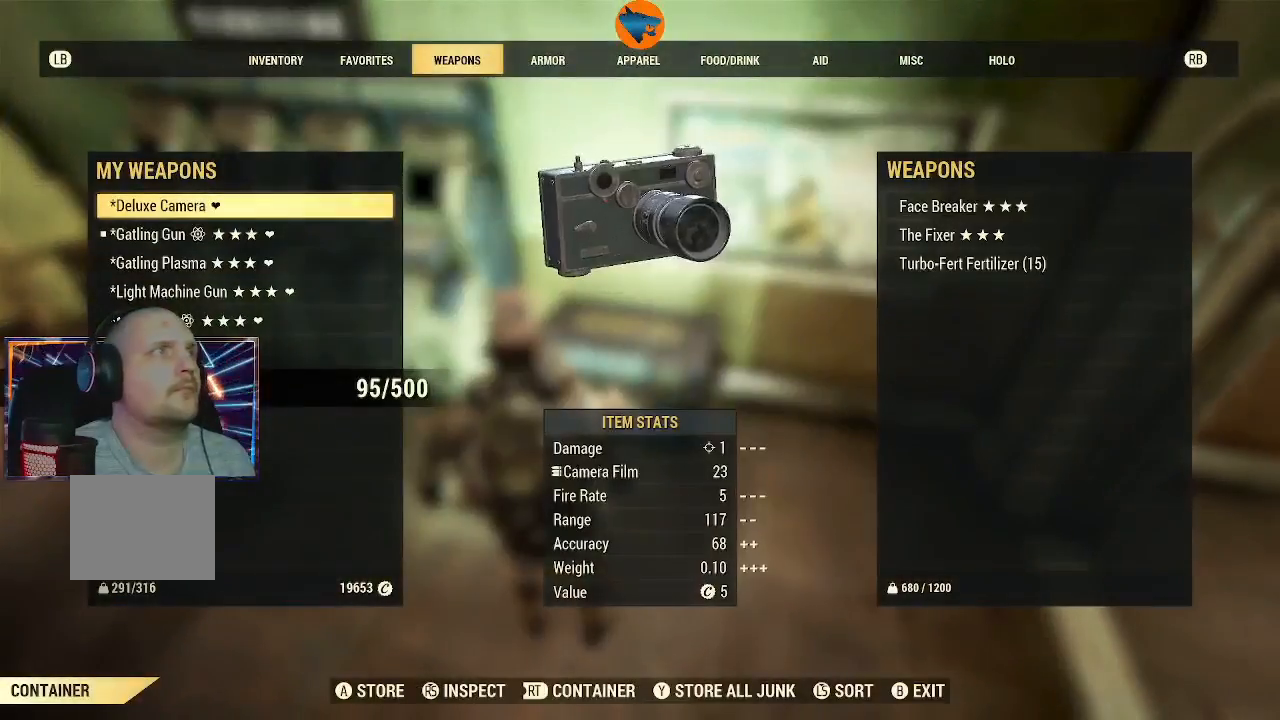
{"buttons": [], "left_stick": "center", "right_stick": "center", "events": []}
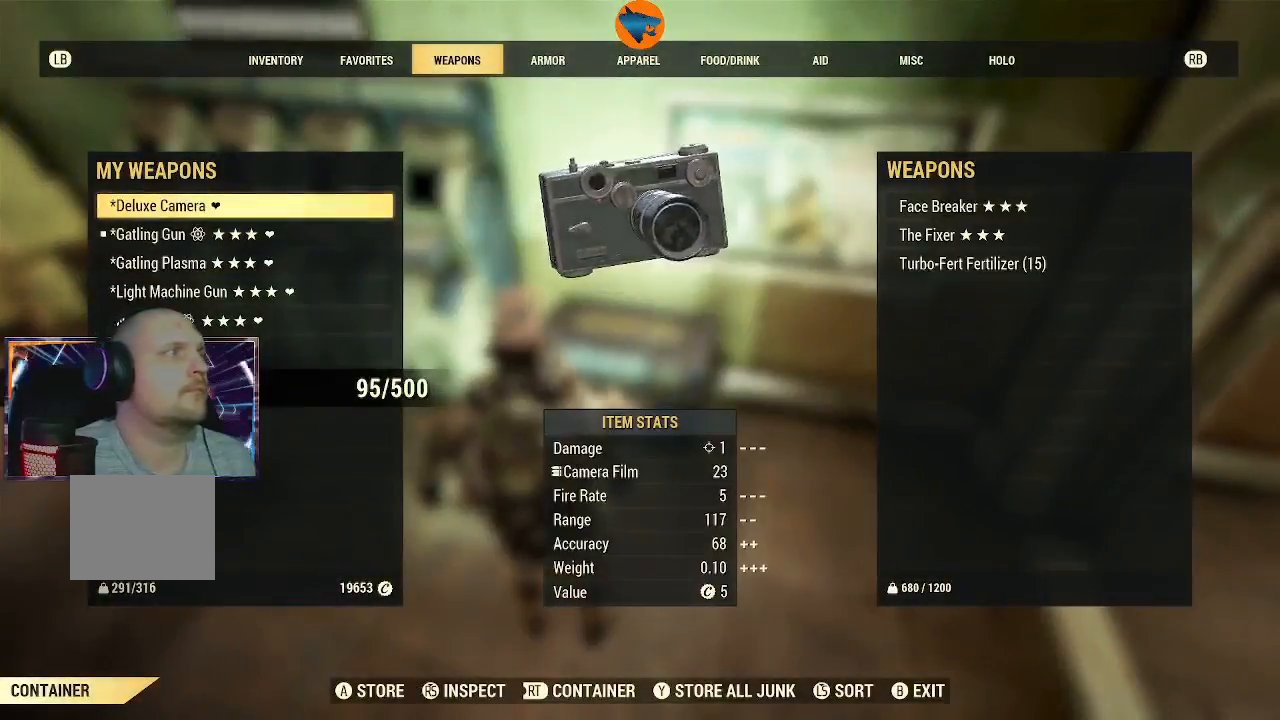
{"buttons": ["DPAD_DOWN"], "left_stick": "center", "right_stick": "center", "events": [[67, "DPAD_DOWN", "down"], [167, "DPAD_DOWN", "up"], [300, "DPAD_DOWN", "down"], [367, "DPAD_DOWN", "up"], [500, "DPAD_DOWN", "down"]]}
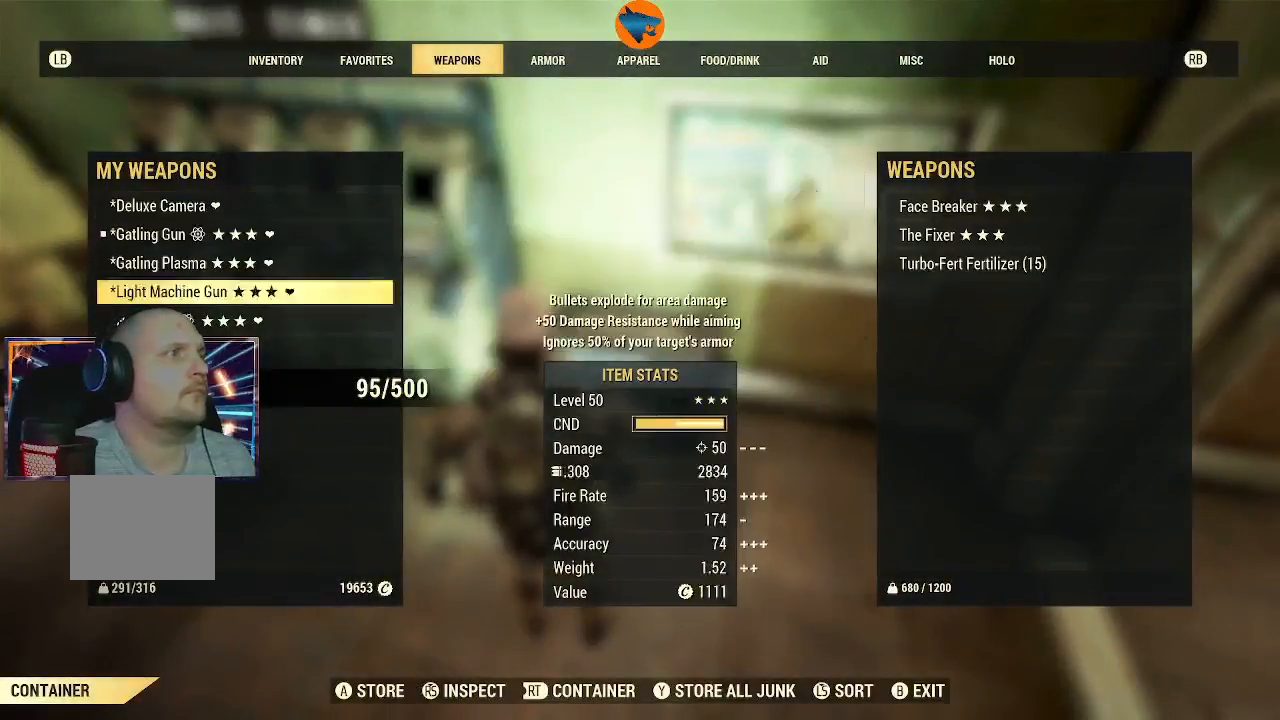
{"buttons": [], "left_stick": "center", "right_stick": "center", "events": [[67, "DPAD_DOWN", "up"], [200, "DPAD_DOWN", "down"], [267, "DPAD_DOWN", "up"], [400, "DPAD_DOWN", "down"], [467, "DPAD_DOWN", "up"]]}
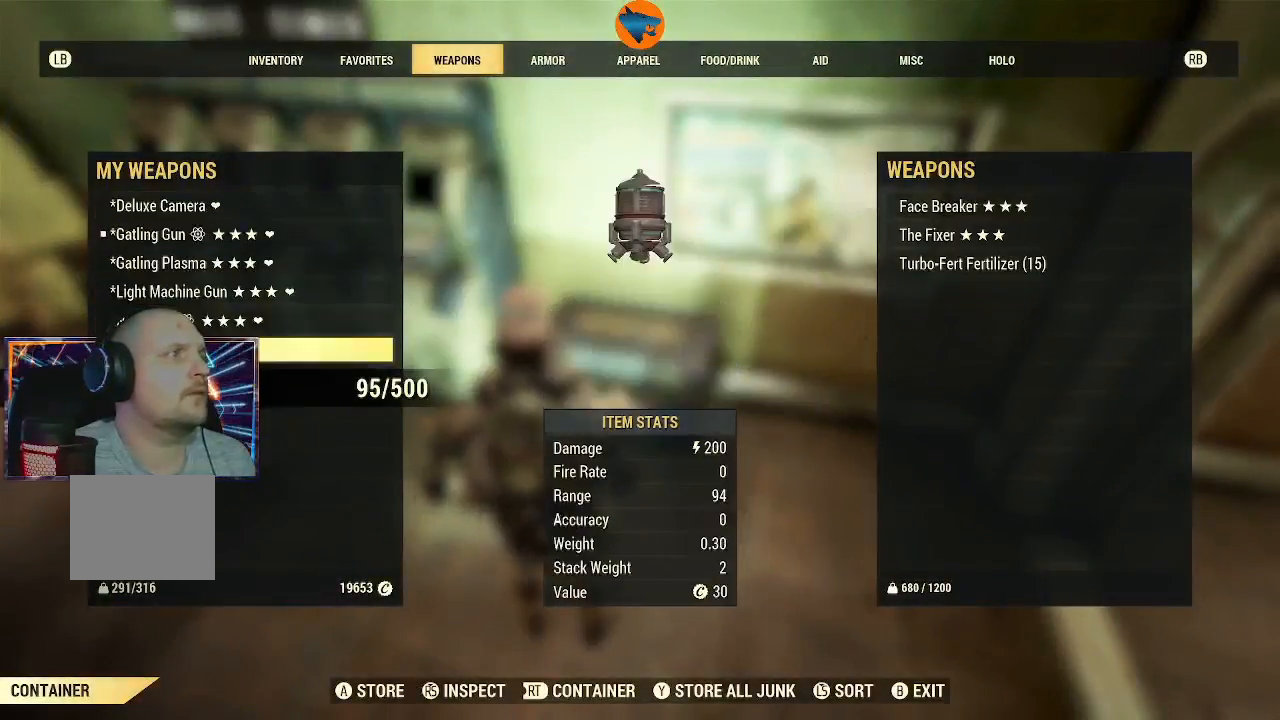
{"buttons": ["DPAD_UP"], "left_stick": "center", "right_stick": "center", "events": [[267, "DPAD_UP", "down"], [367, "DPAD_UP", "up"], [500, "DPAD_UP", "down"]]}
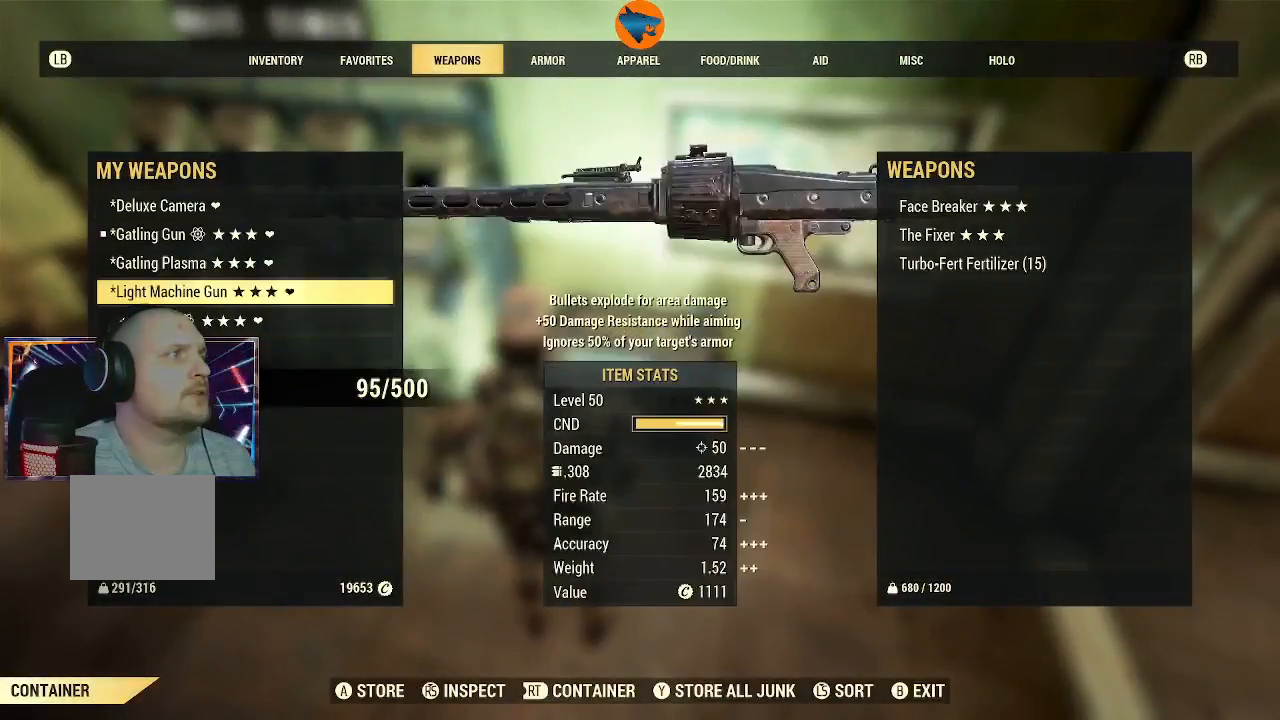
{"buttons": [], "left_stick": "center", "right_stick": "center", "events": [[67, "DPAD_UP", "up"], [200, "R1", "down"], [233, "R1", "up"]]}
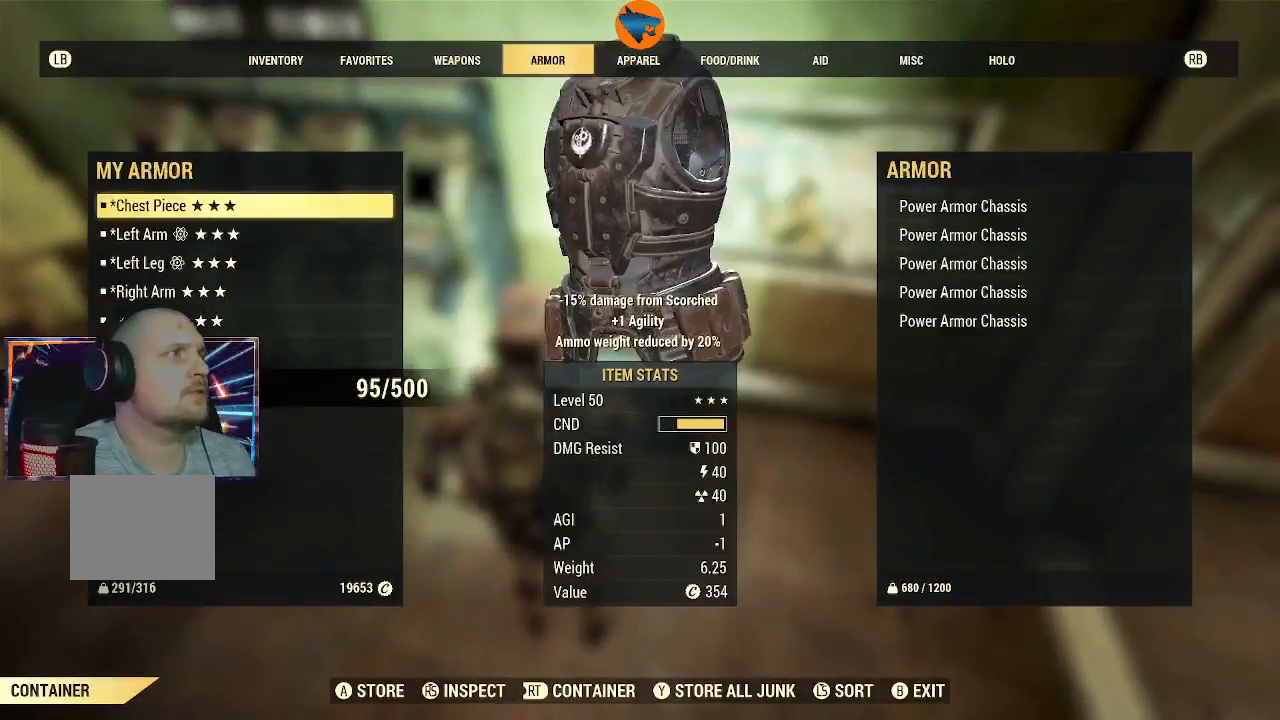
{"buttons": [], "left_stick": "center", "right_stick": "center", "events": [[333, "R1", "down"], [400, "R1", "up"]]}
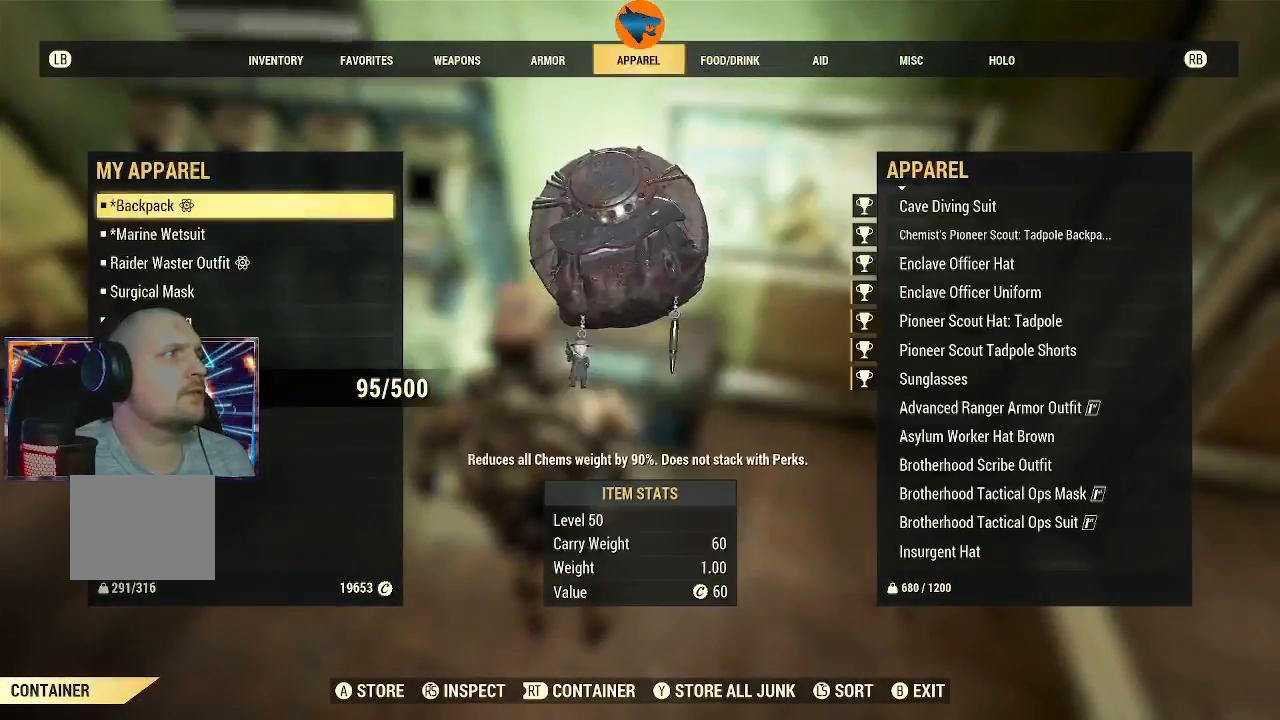
{"buttons": [], "left_stick": "center", "right_stick": "center", "events": [[333, "R1", "down"], [367, "R1", "up"]]}
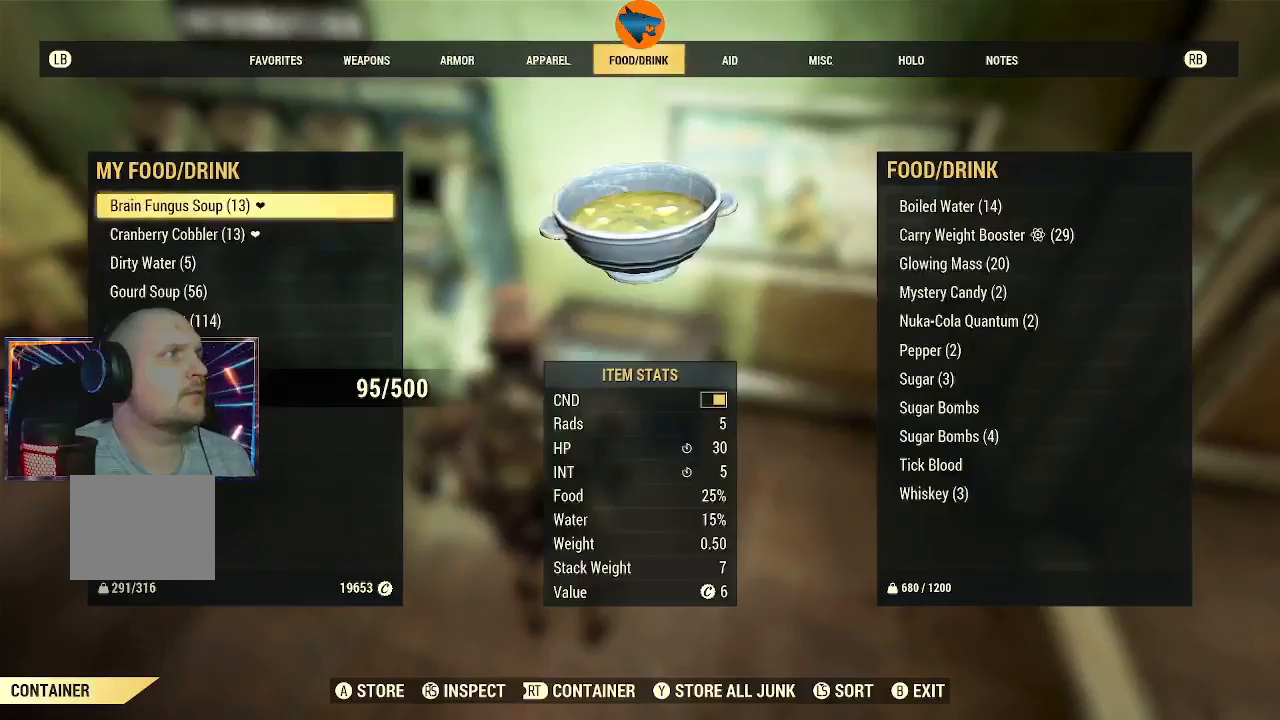
{"buttons": ["DPAD_DOWN"], "left_stick": "center", "right_stick": "center", "events": [[467, "DPAD_DOWN", "down"]]}
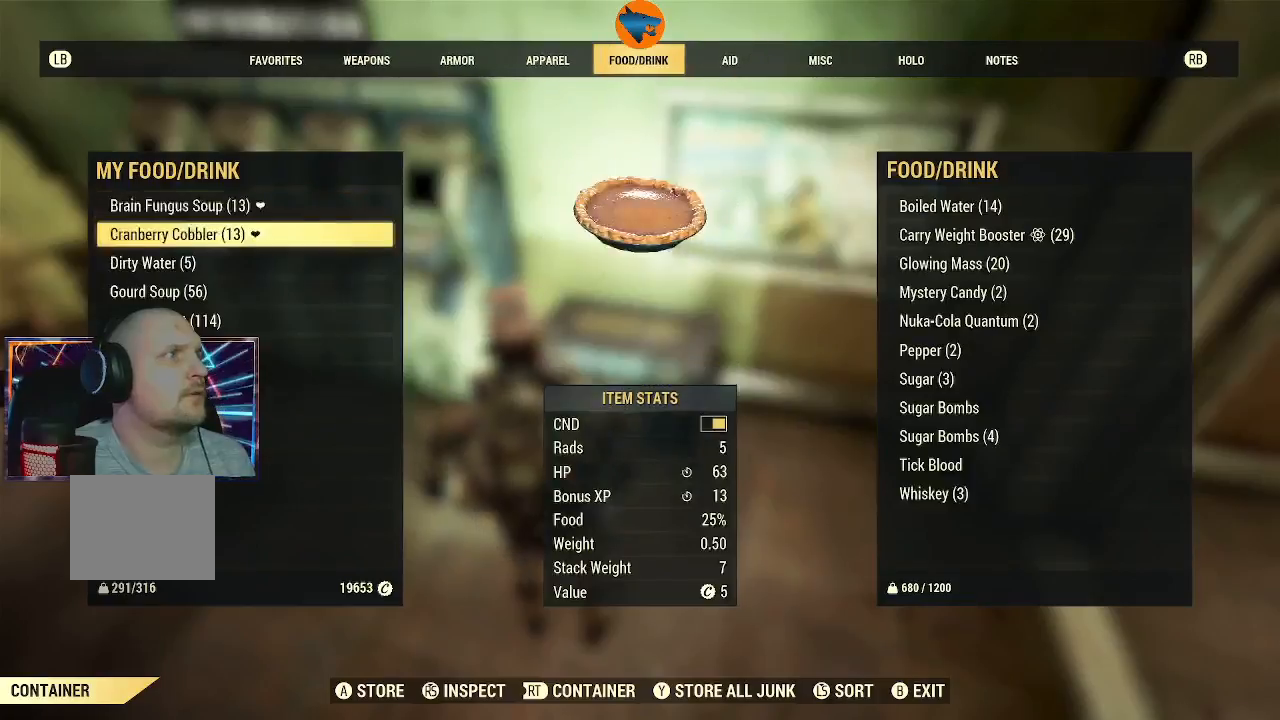
{"buttons": [], "left_stick": "center", "right_stick": "center", "events": [[33, "DPAD_DOWN", "up"], [167, "DPAD_DOWN", "down"], [233, "DPAD_DOWN", "up"]]}
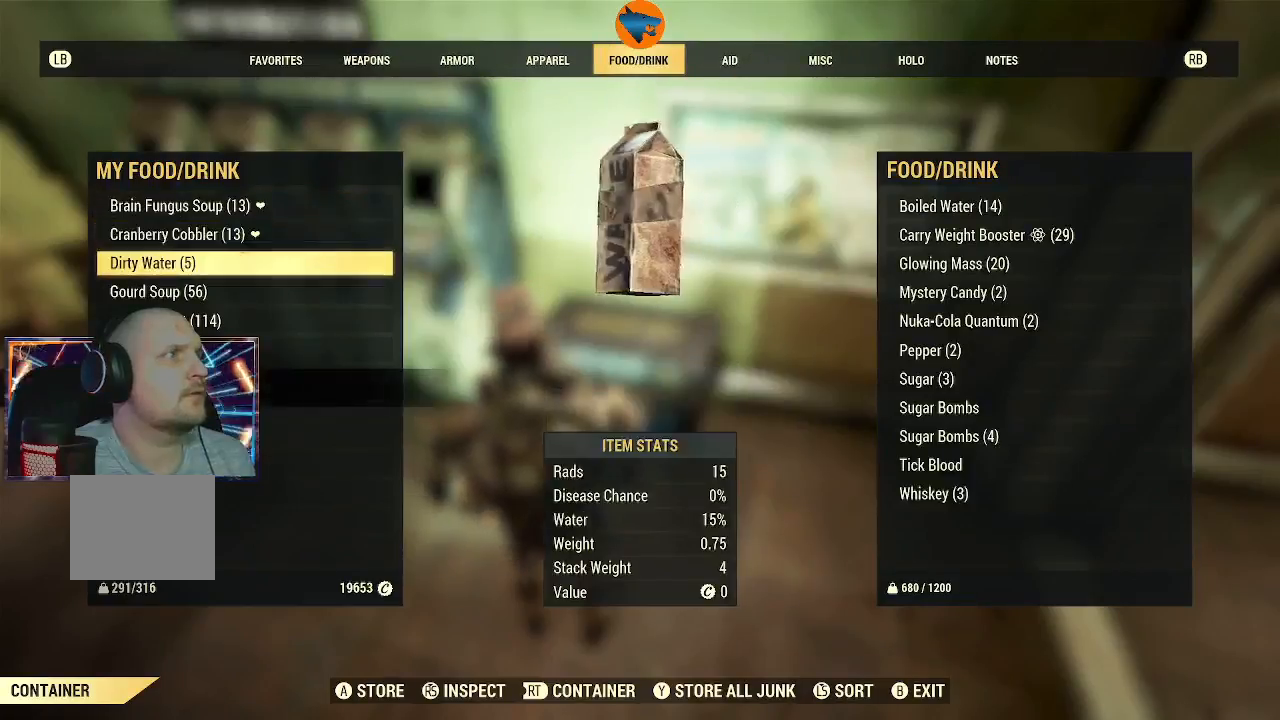
{"buttons": [], "left_stick": "center", "right_stick": "center", "events": [[100, "A", "down"], [200, "A", "up"], [267, "A", "down"], [367, "A", "up"]]}
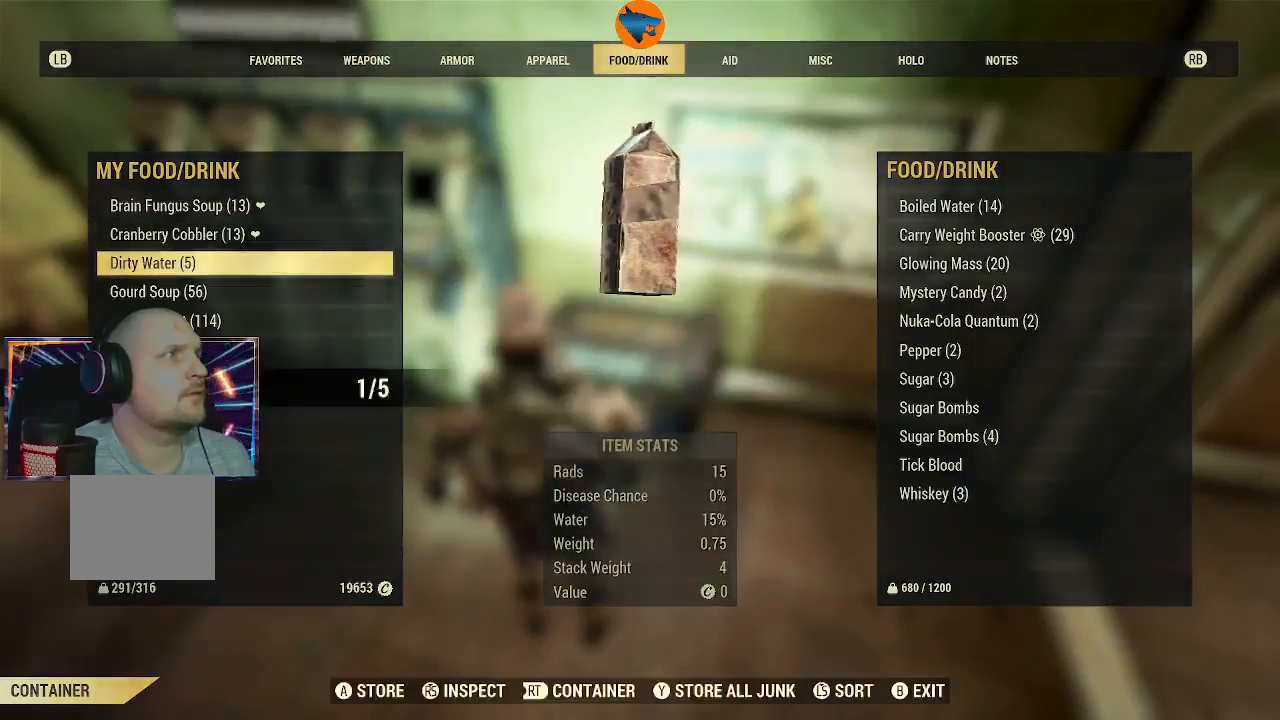
{"buttons": [], "left_stick": "center", "right_stick": "center", "events": []}
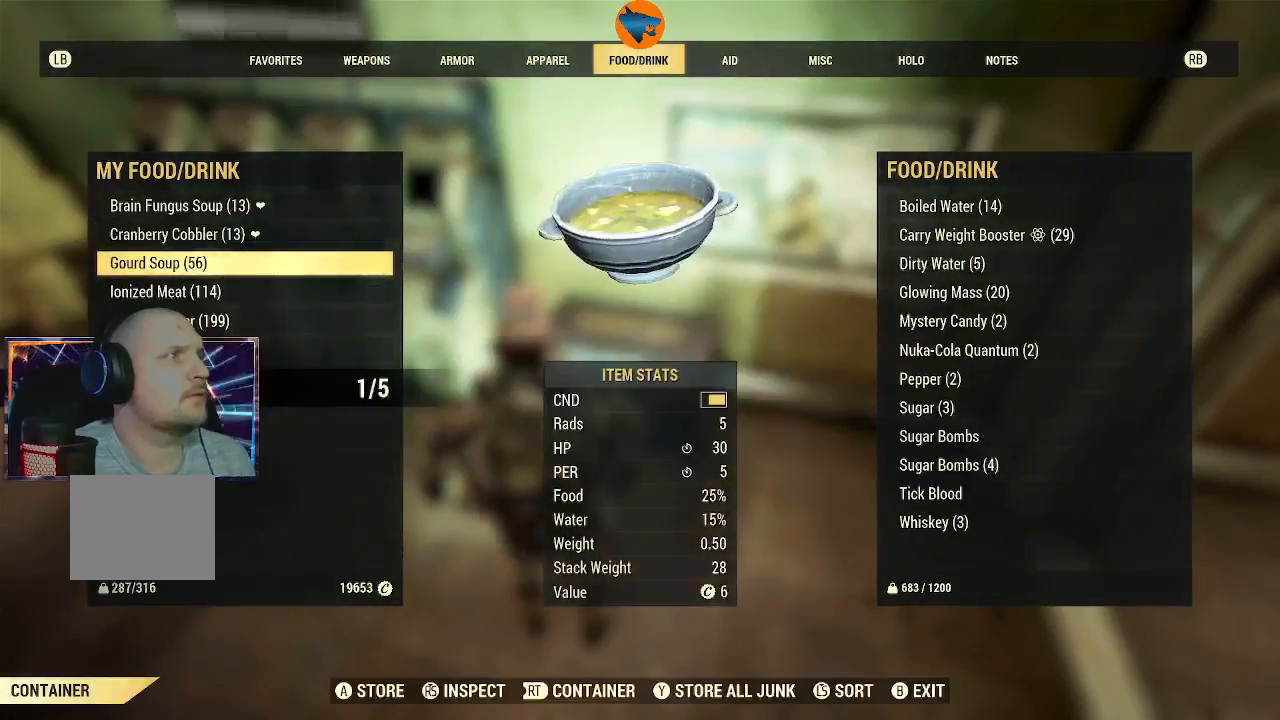
{"buttons": [], "left_stick": "center", "right_stick": "center", "events": []}
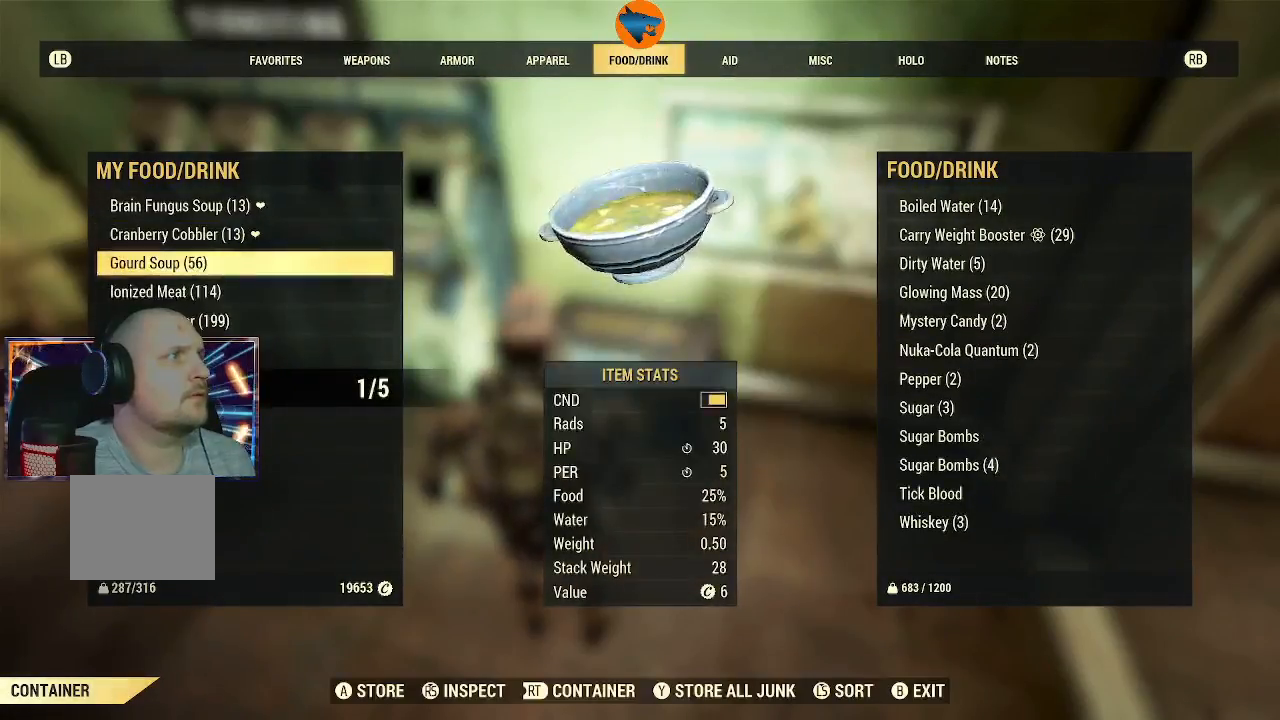
{"buttons": [], "left_stick": "center", "right_stick": "center", "events": [[33, "DPAD_DOWN", "down"], [67, "DPAD_DOWN", "up"]]}
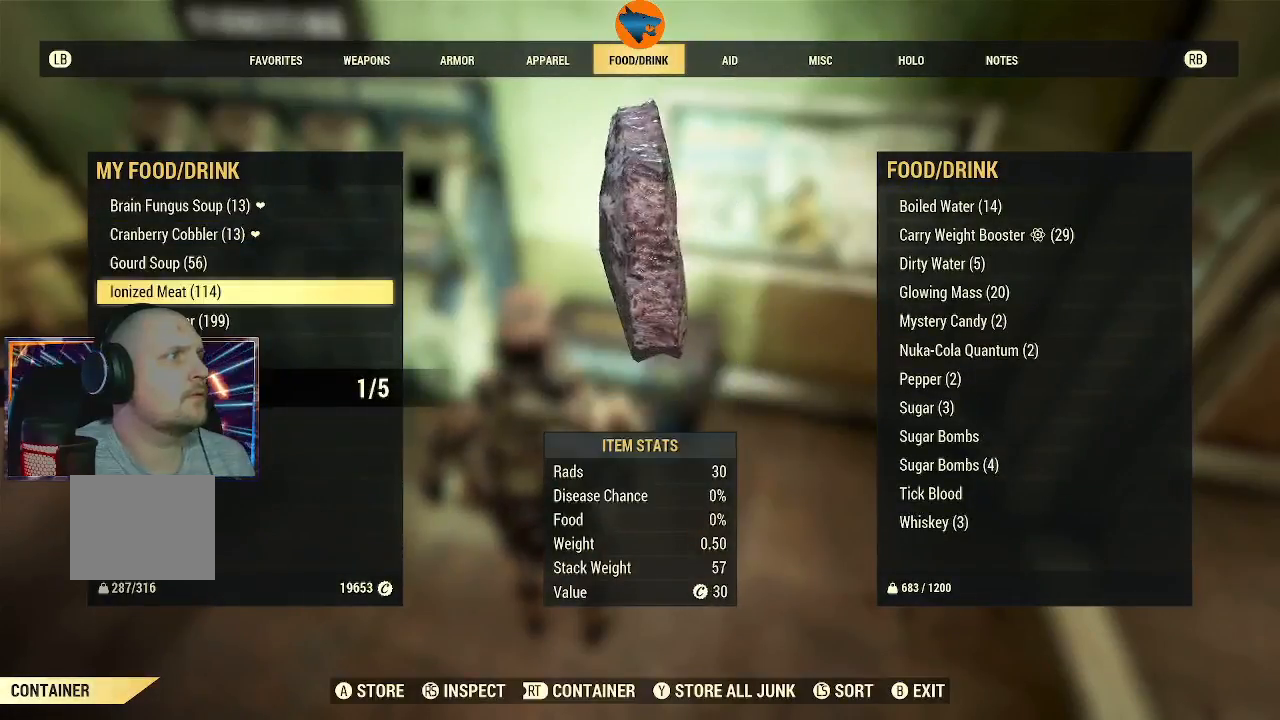
{"buttons": [], "left_stick": "center", "right_stick": "center", "events": [[133, "DPAD_UP", "down"], [200, "DPAD_UP", "up"]]}
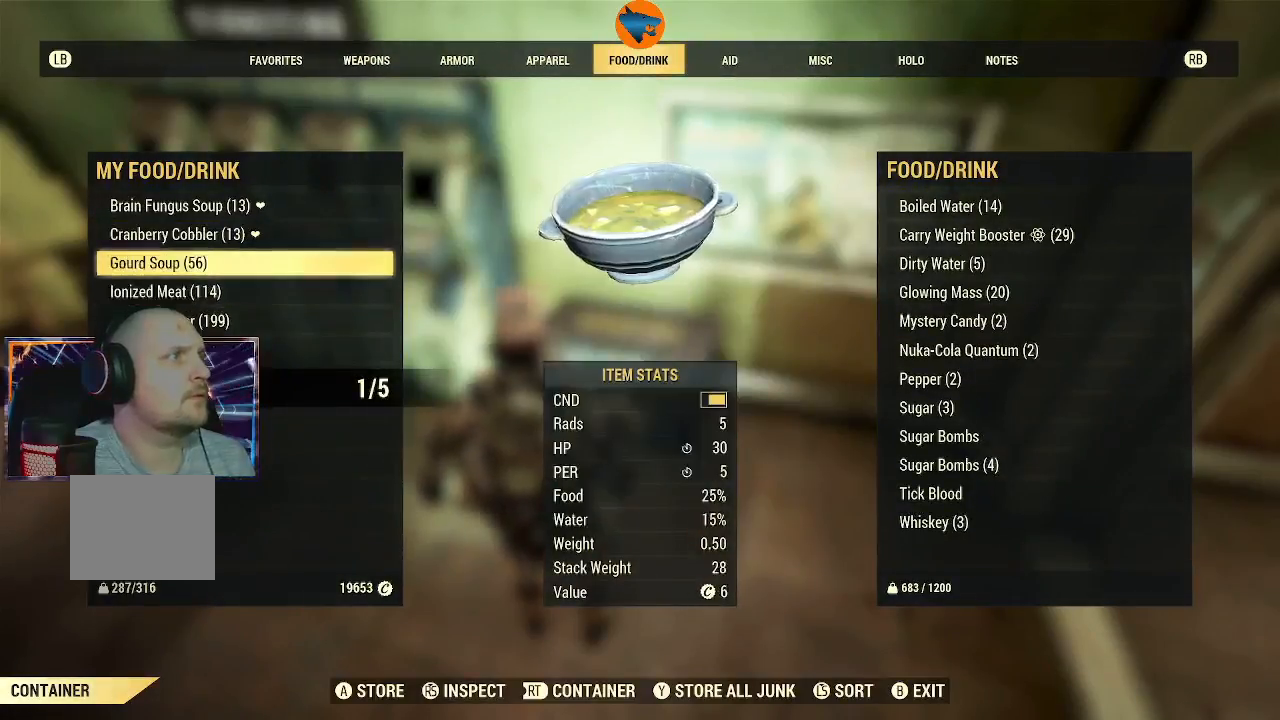
{"buttons": [], "left_stick": "center", "right_stick": "center", "events": [[333, "DPAD_DOWN", "down"], [400, "DPAD_DOWN", "up"]]}
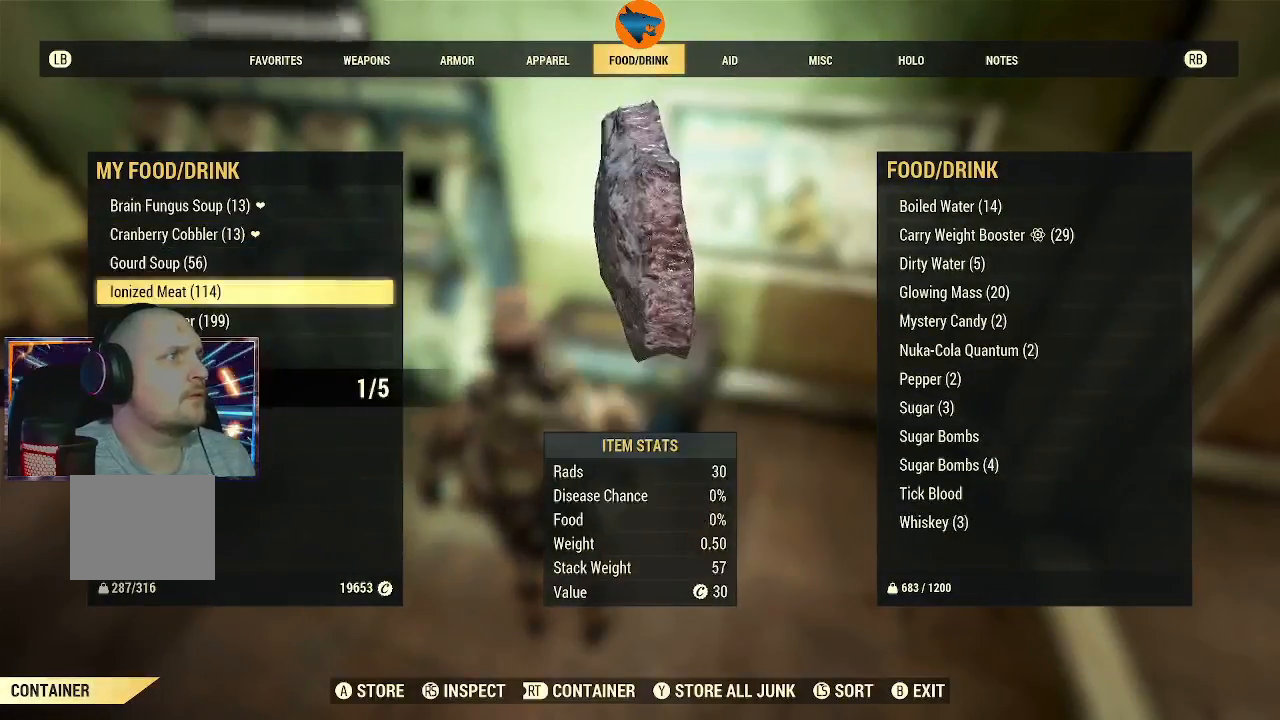
{"buttons": [], "left_stick": "center", "right_stick": "center", "events": [[233, "A", "down"], [300, "A", "up"], [400, "A", "down"], [500, "A", "up"]]}
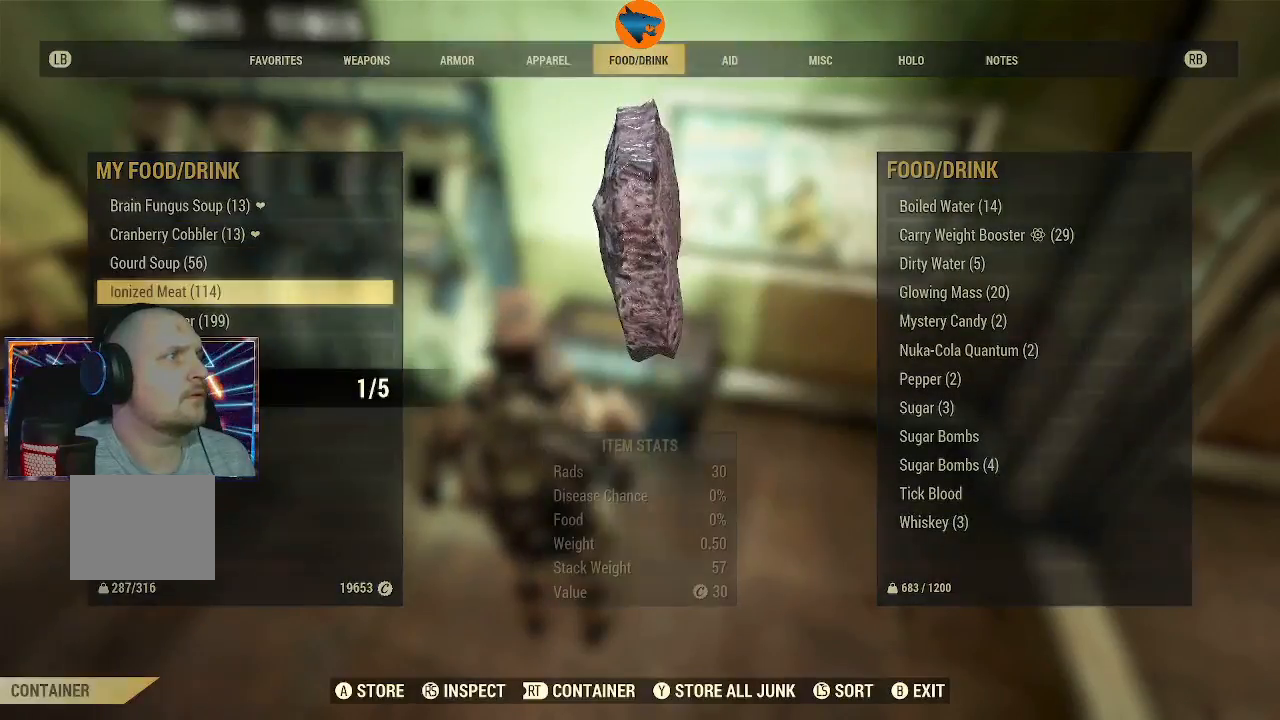
{"buttons": [], "left_stick": "center", "right_stick": "center", "events": []}
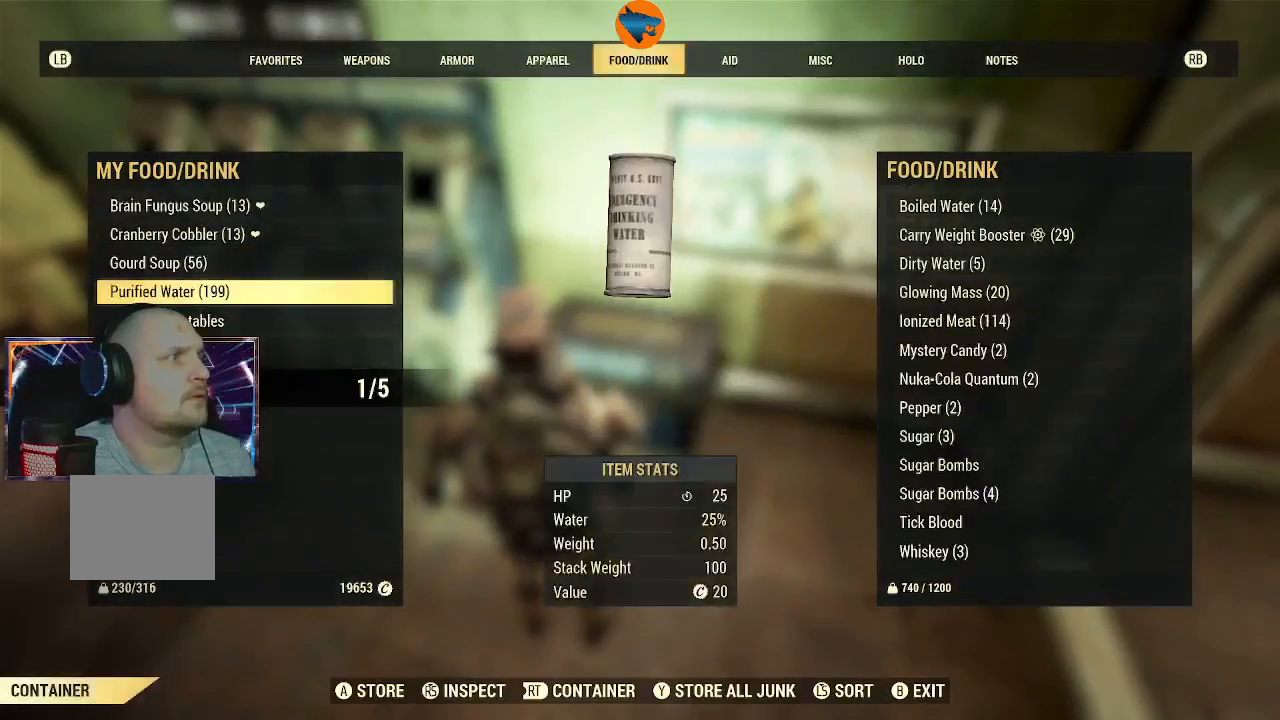
{"buttons": [], "left_stick": "center", "right_stick": "center", "events": [[133, "A", "down"], [200, "A", "up"], [300, "A", "down"], [367, "A", "up"]]}
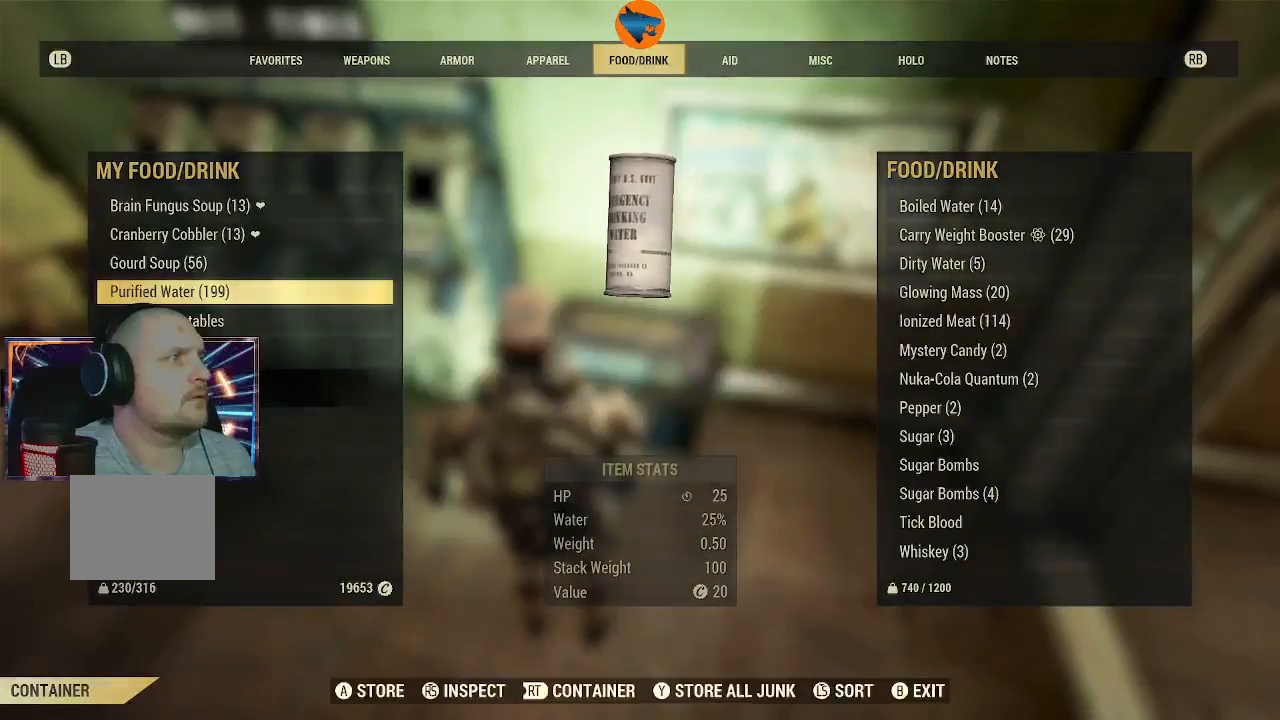
{"buttons": [], "left_stick": "center", "right_stick": "center", "events": []}
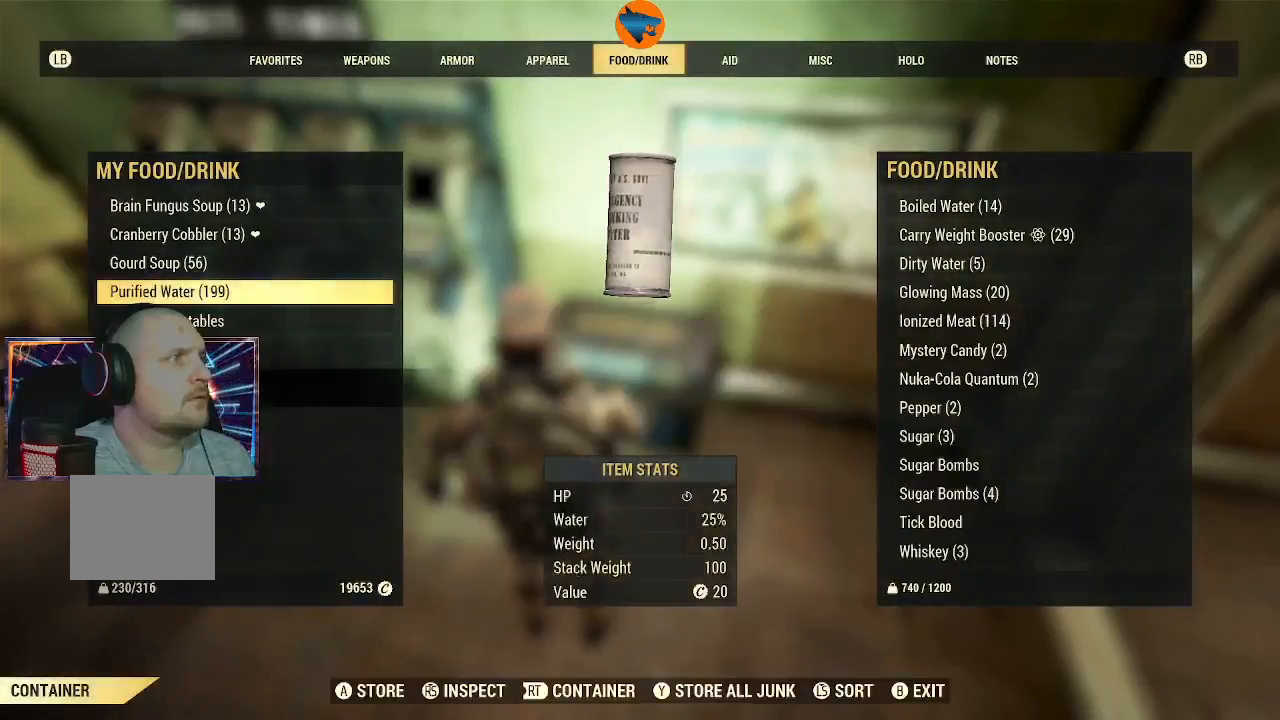
{"buttons": [], "left_stick": "center", "right_stick": "center", "events": []}
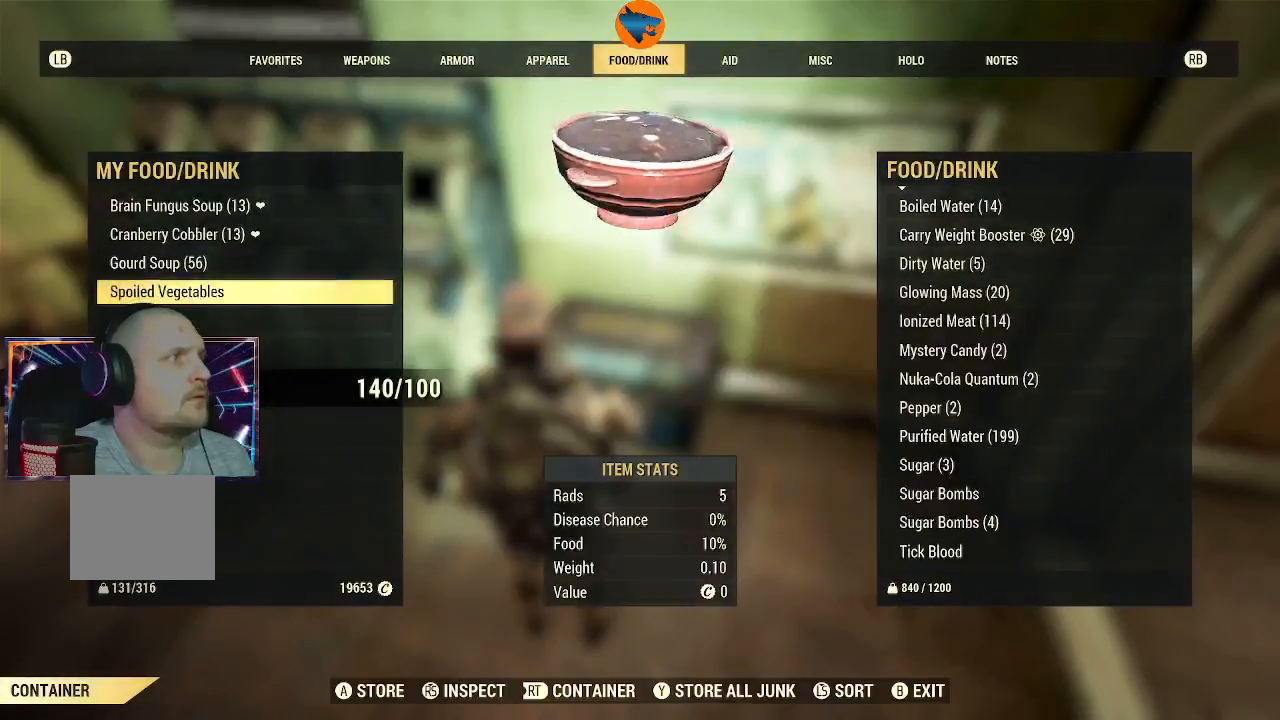
{"buttons": [], "left_stick": "center", "right_stick": "center", "events": [[33, "R1", "down"], [67, "R1", "up"]]}
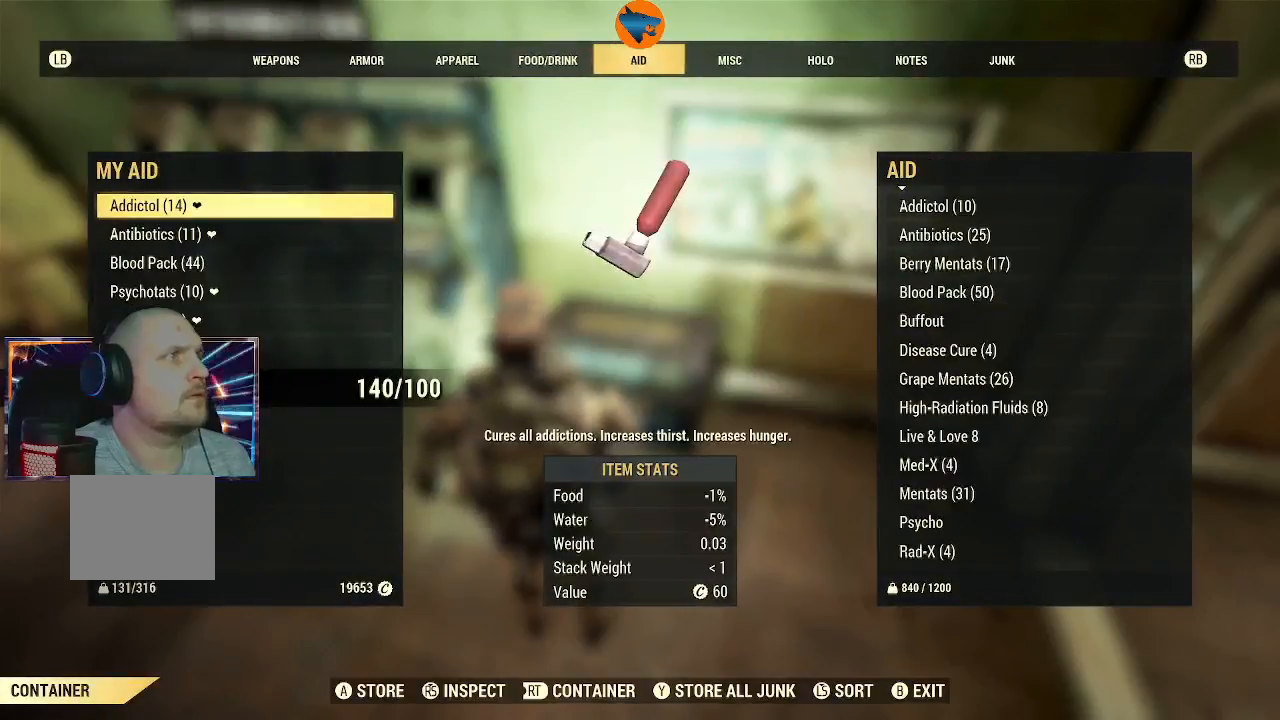
{"buttons": [], "left_stick": "center", "right_stick": "center", "events": [[400, "DPAD_DOWN", "down"], [467, "DPAD_DOWN", "up"]]}
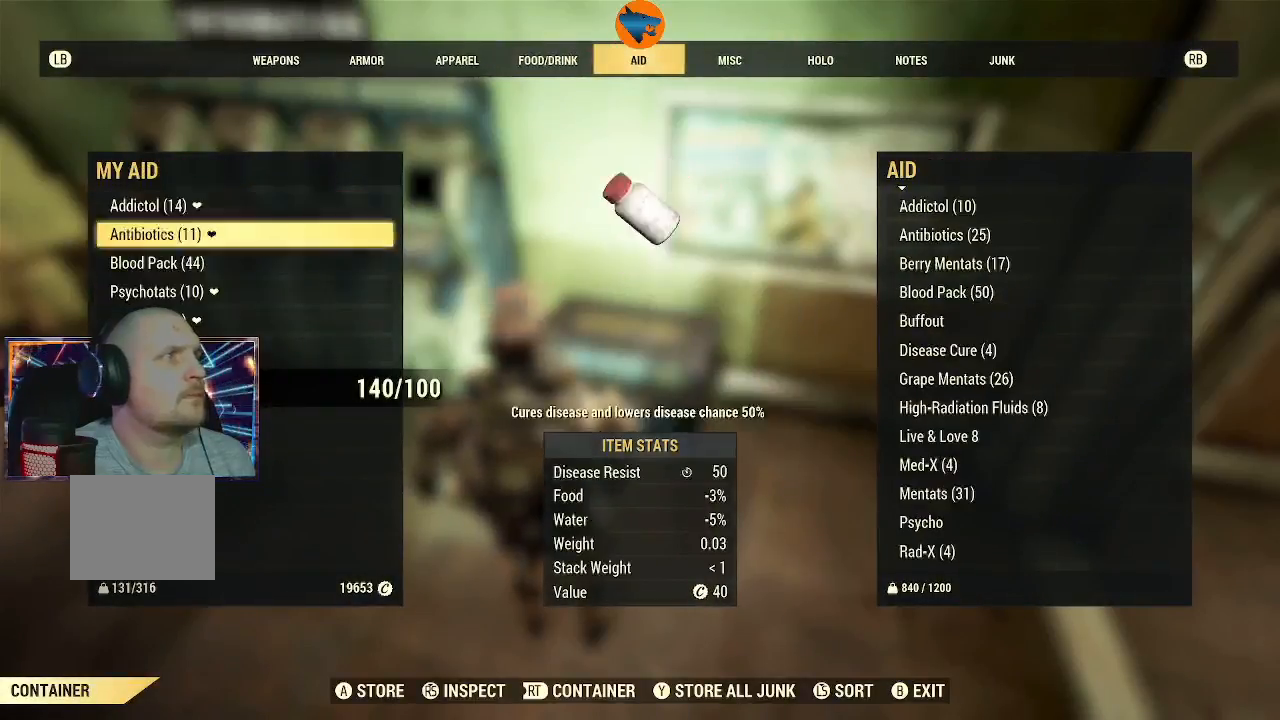
{"buttons": ["A"], "left_stick": "center", "right_stick": "center", "events": [[100, "DPAD_DOWN", "down"], [200, "DPAD_DOWN", "up"], [500, "A", "down"]]}
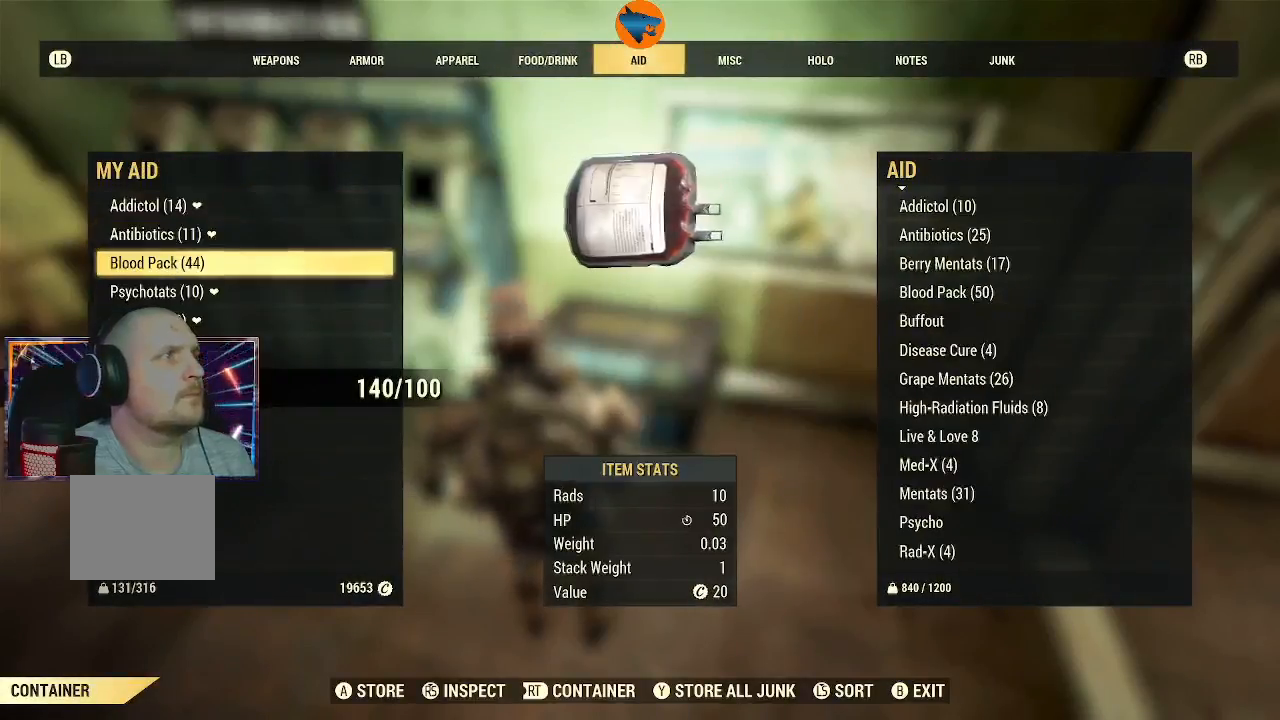
{"buttons": [], "left_stick": "center", "right_stick": "center", "events": [[100, "A", "up"], [400, "A", "down"], [467, "A", "up"]]}
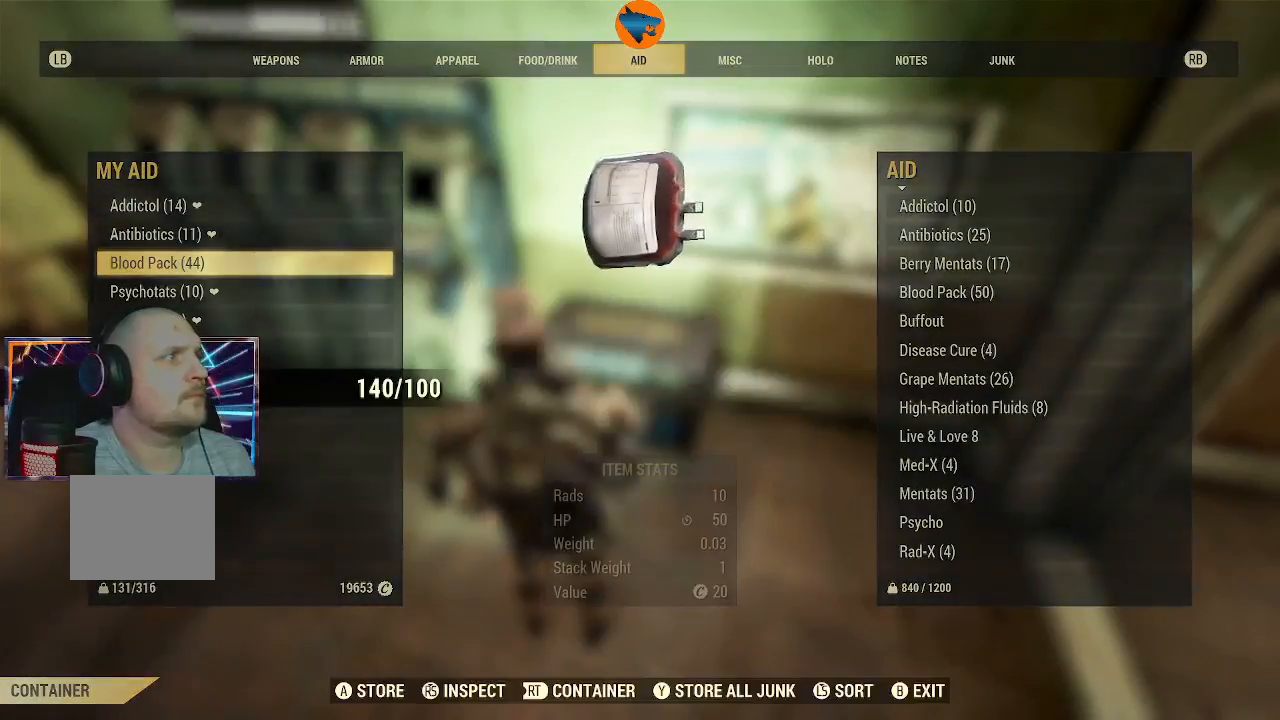
{"buttons": [], "left_stick": "center", "right_stick": "center", "events": []}
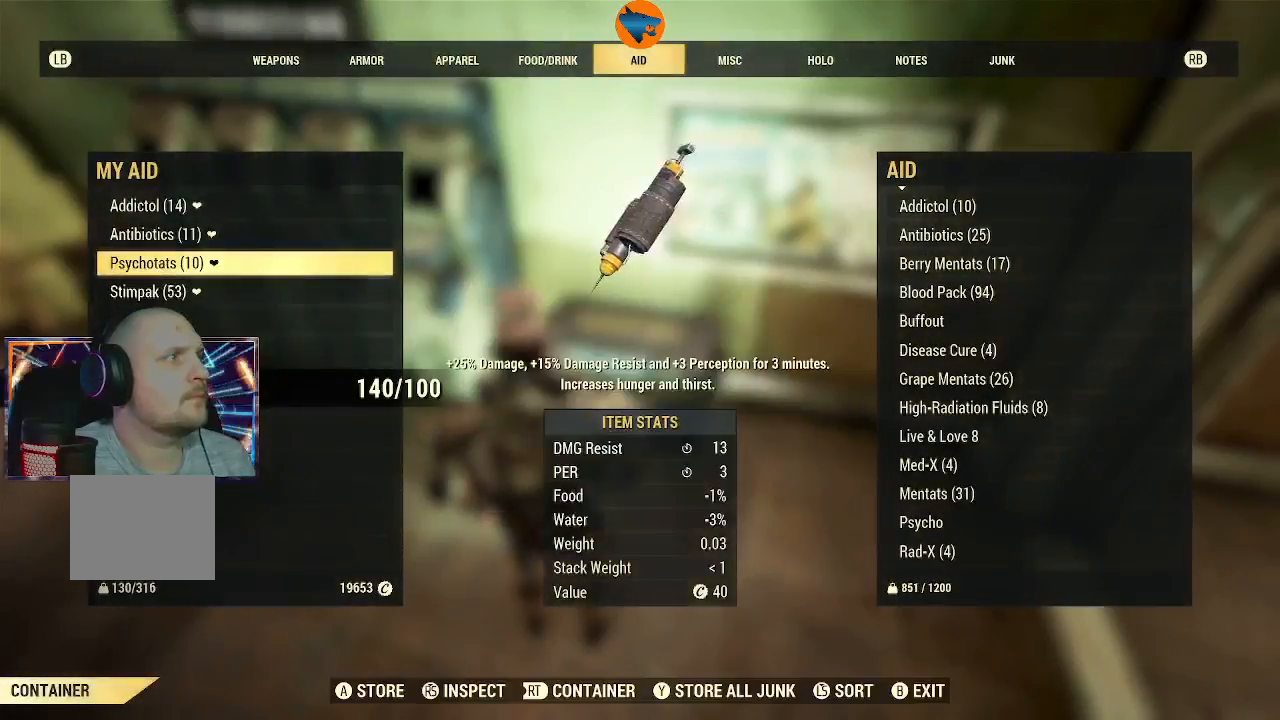
{"buttons": ["DPAD_DOWN"], "left_stick": "center", "right_stick": "center", "events": [[433, "DPAD_DOWN", "down"]]}